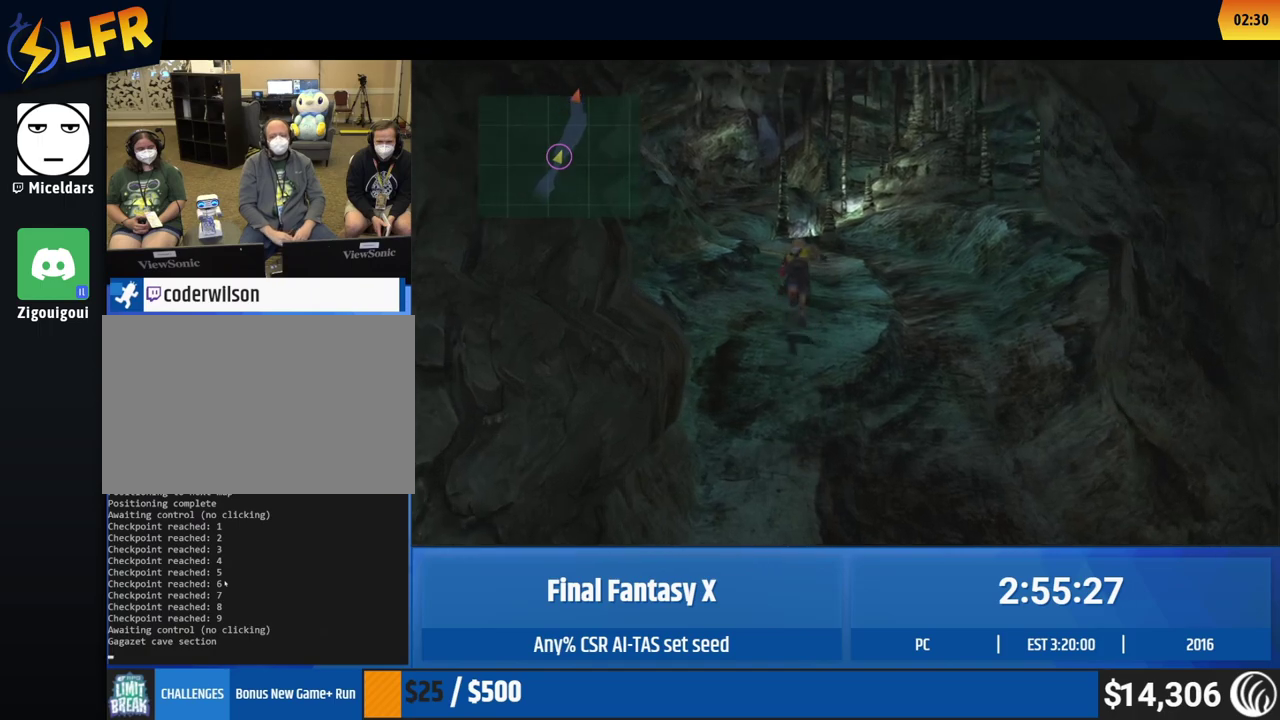
Gameplay with a controller (Xbox layout); each line is a JSON object with the inputs held at the frame after it. "events" lists button and stick changes between this image and that frame as [ms after this image, input, new state], when the widget could be followed in between. This overlay highlights the sticks when they move; stick clicks (L3 R3) are not distinguishable. Not read: L1 L3 R1 R3 right_stick.
{"buttons": [], "left_stick": "up", "events": []}
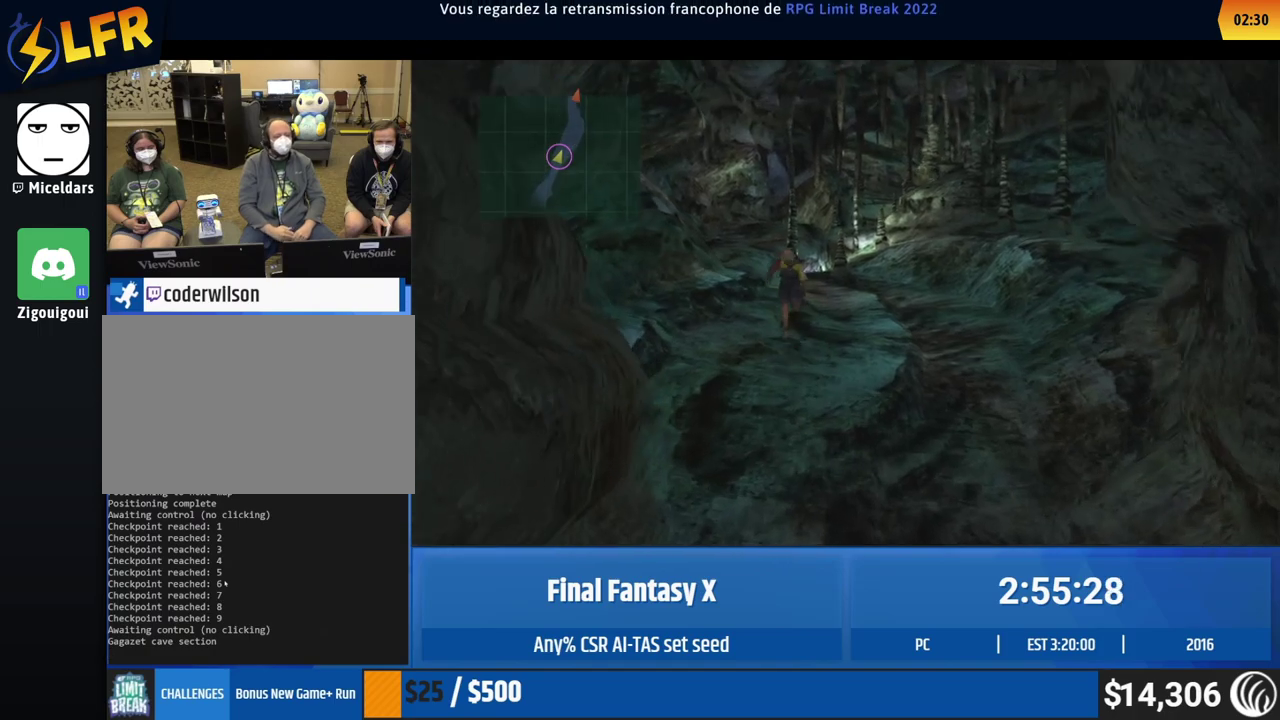
{"buttons": [], "left_stick": "up", "events": []}
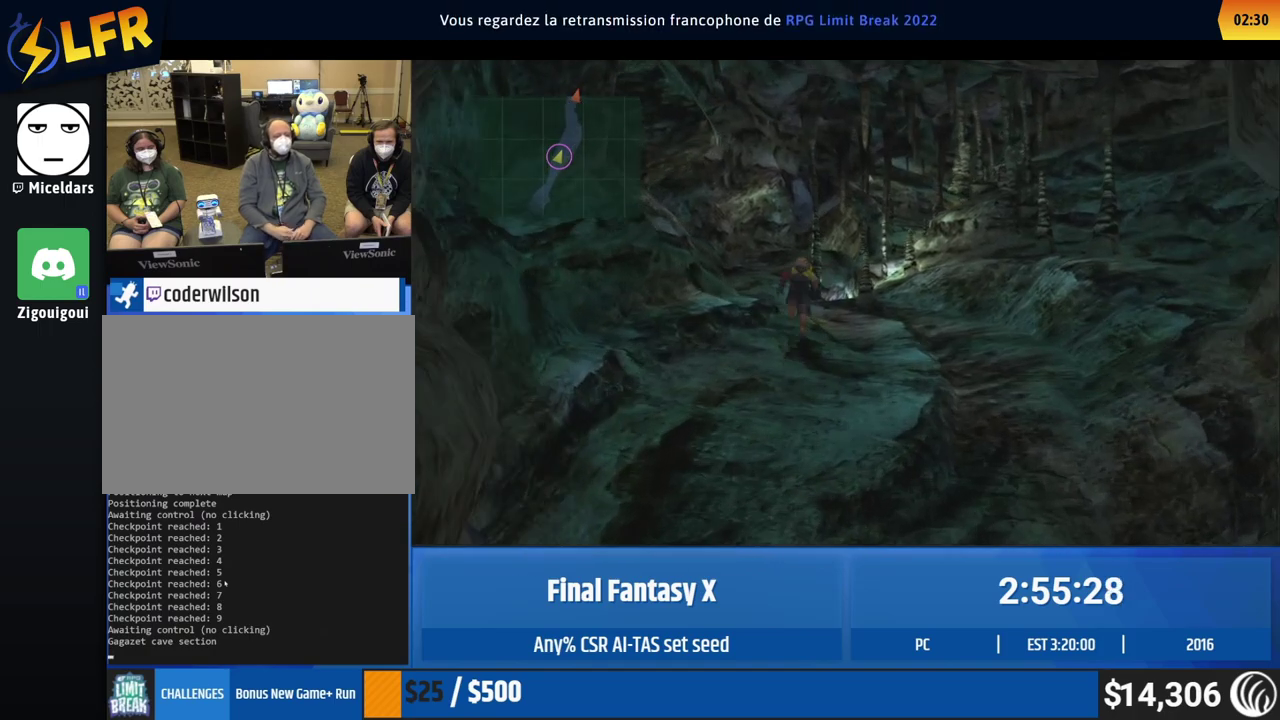
{"buttons": [], "left_stick": "up", "events": []}
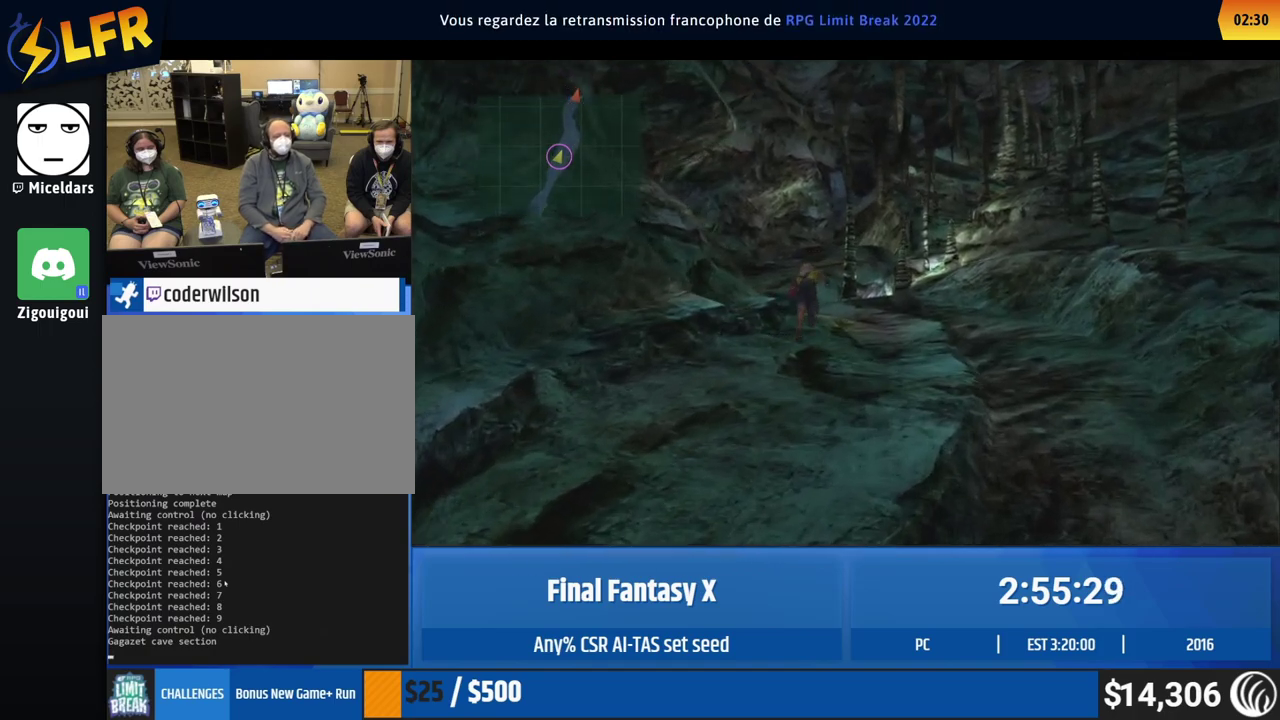
{"buttons": [], "left_stick": "up", "events": []}
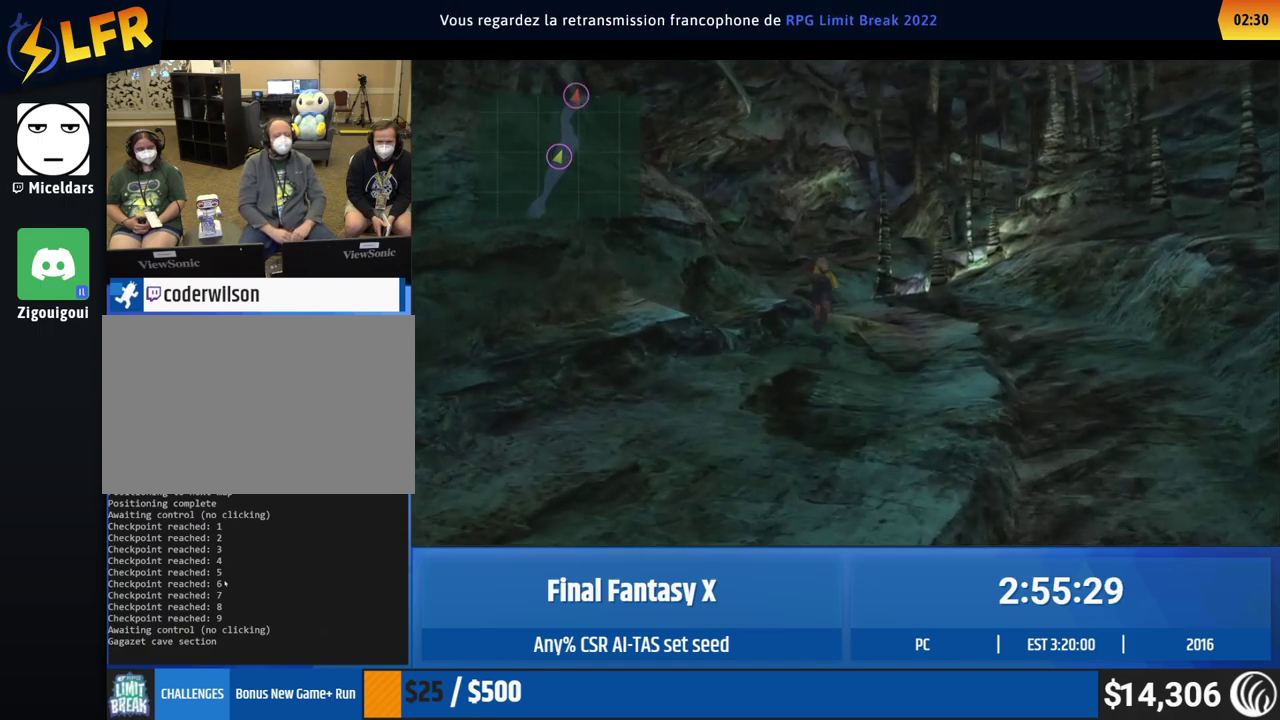
{"buttons": [], "left_stick": "up", "events": []}
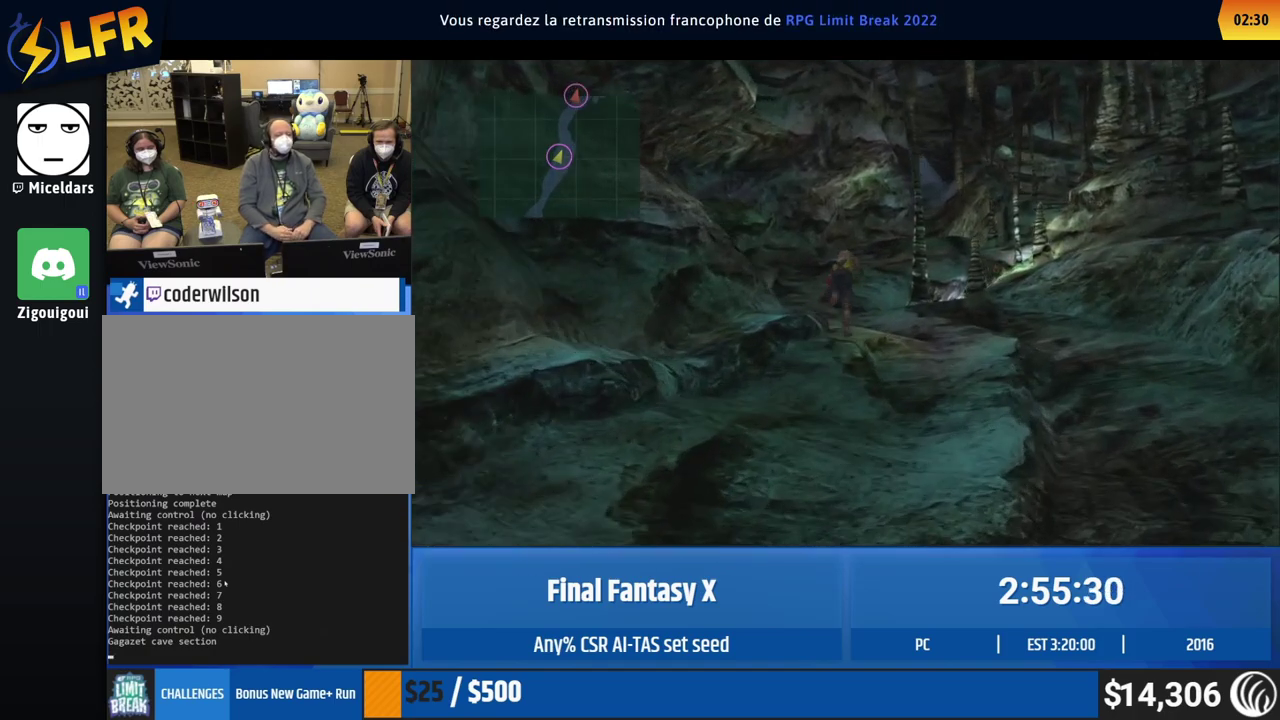
{"buttons": [], "left_stick": "up", "events": [[200, "left_stick", "up-right"], [483, "left_stick", "up"]]}
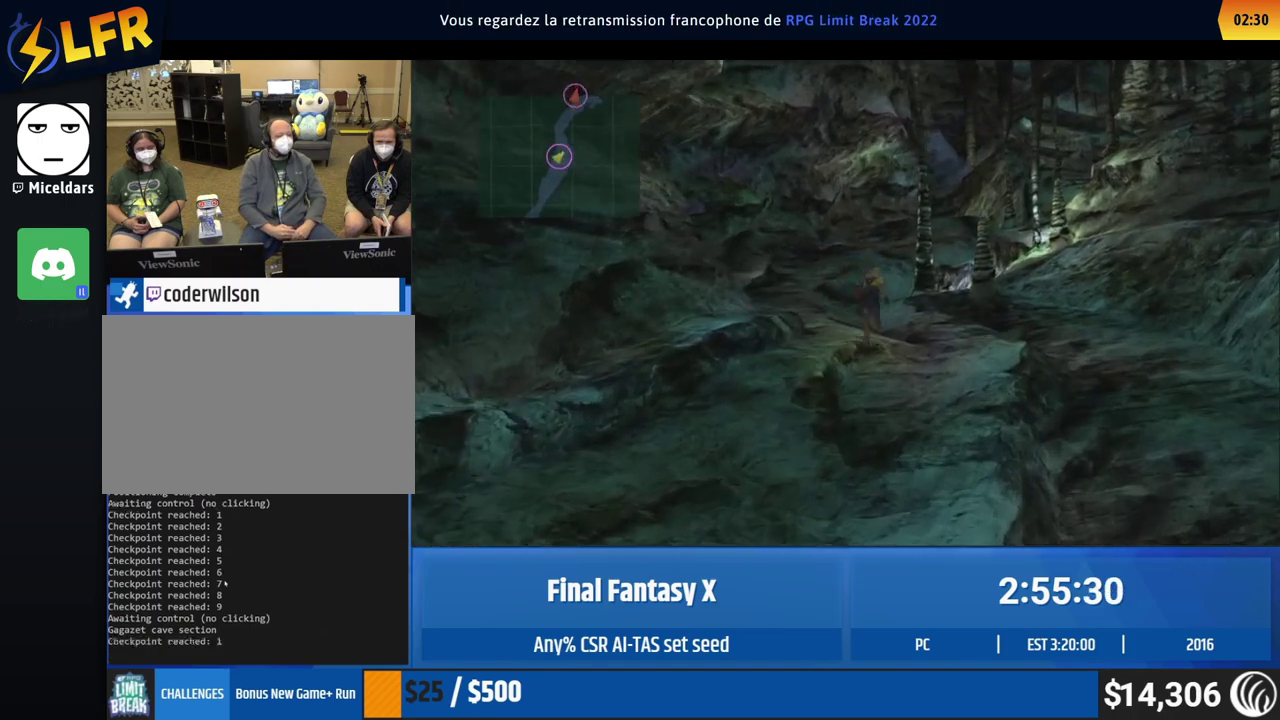
{"buttons": [], "left_stick": "up", "events": []}
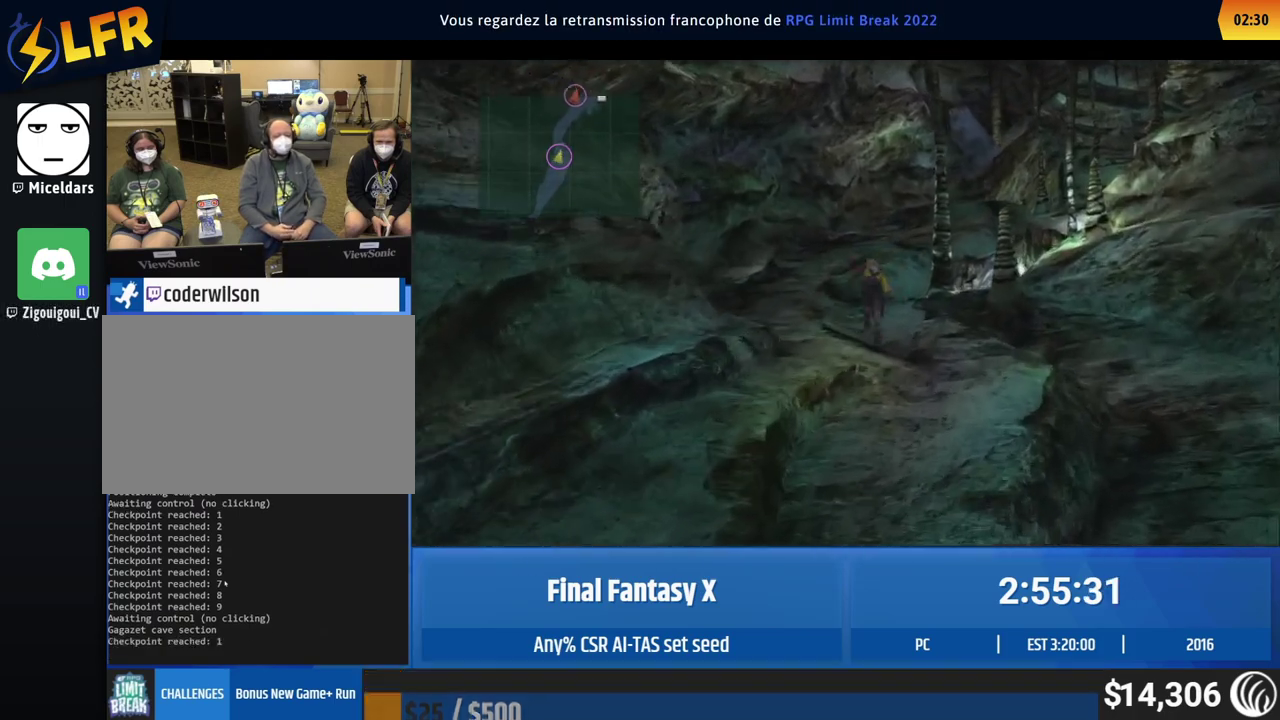
{"buttons": [], "left_stick": "up", "events": []}
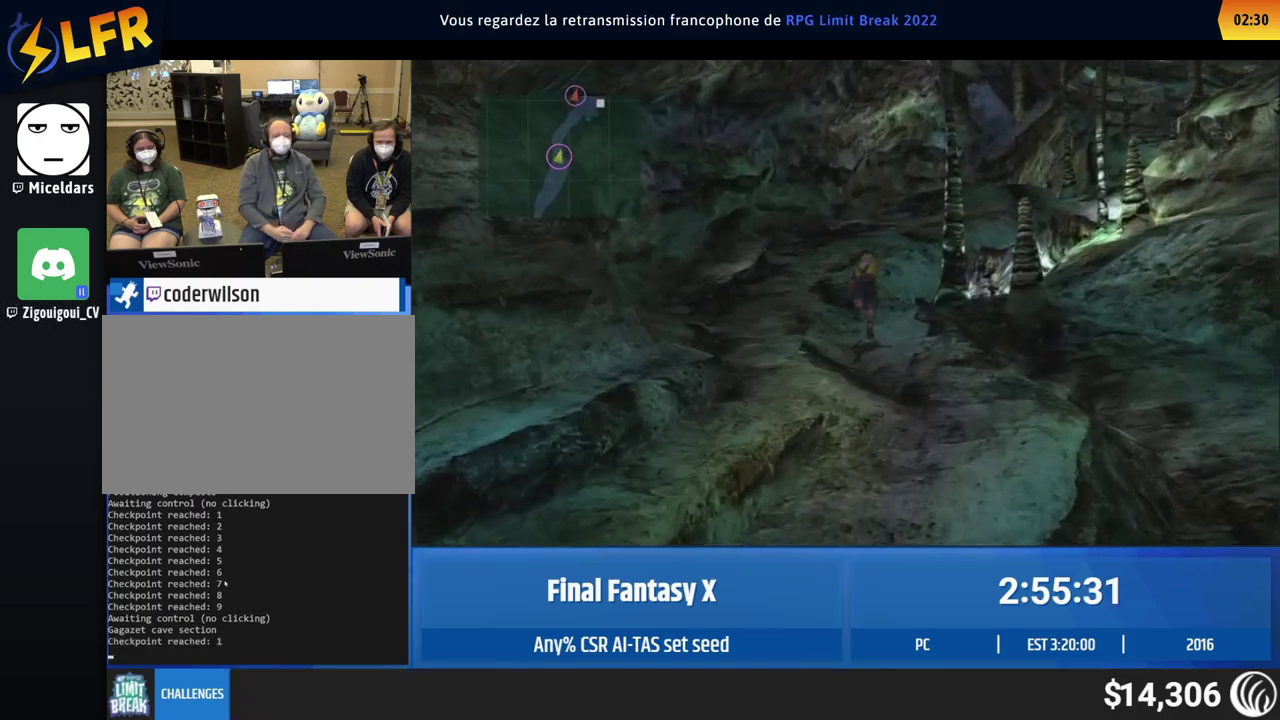
{"buttons": [], "left_stick": "up", "events": []}
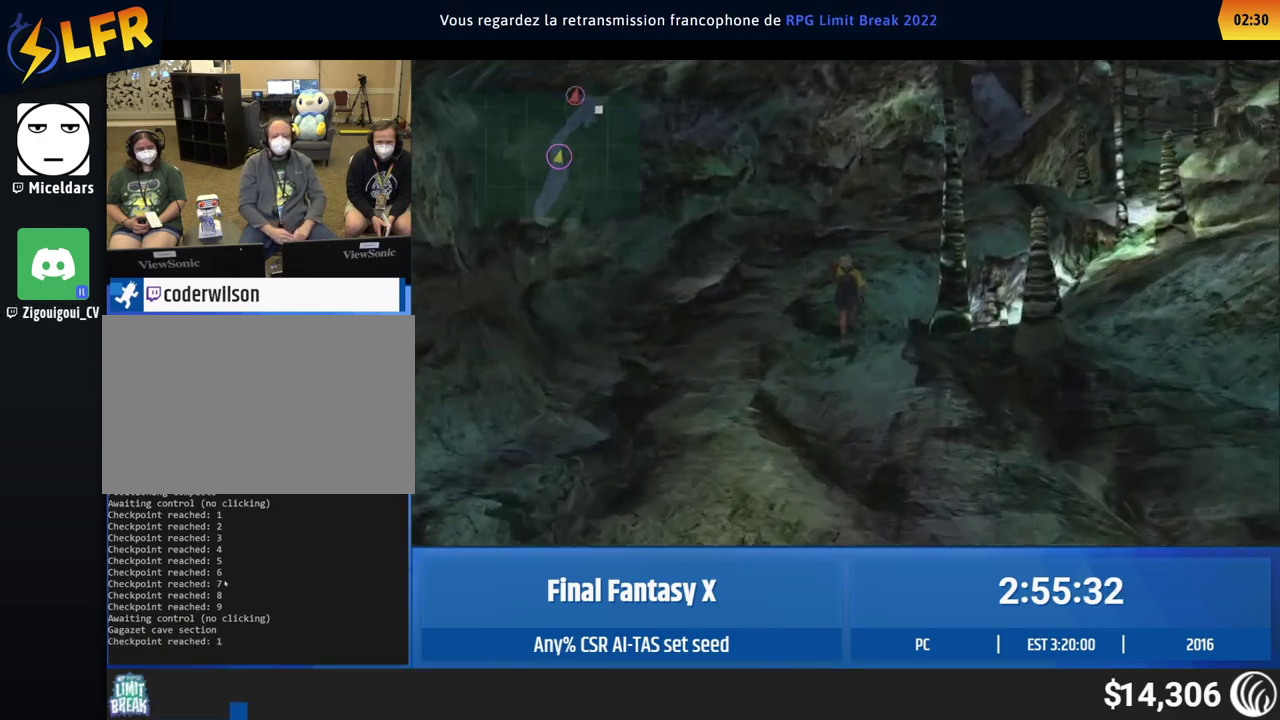
{"buttons": [], "left_stick": "up", "events": []}
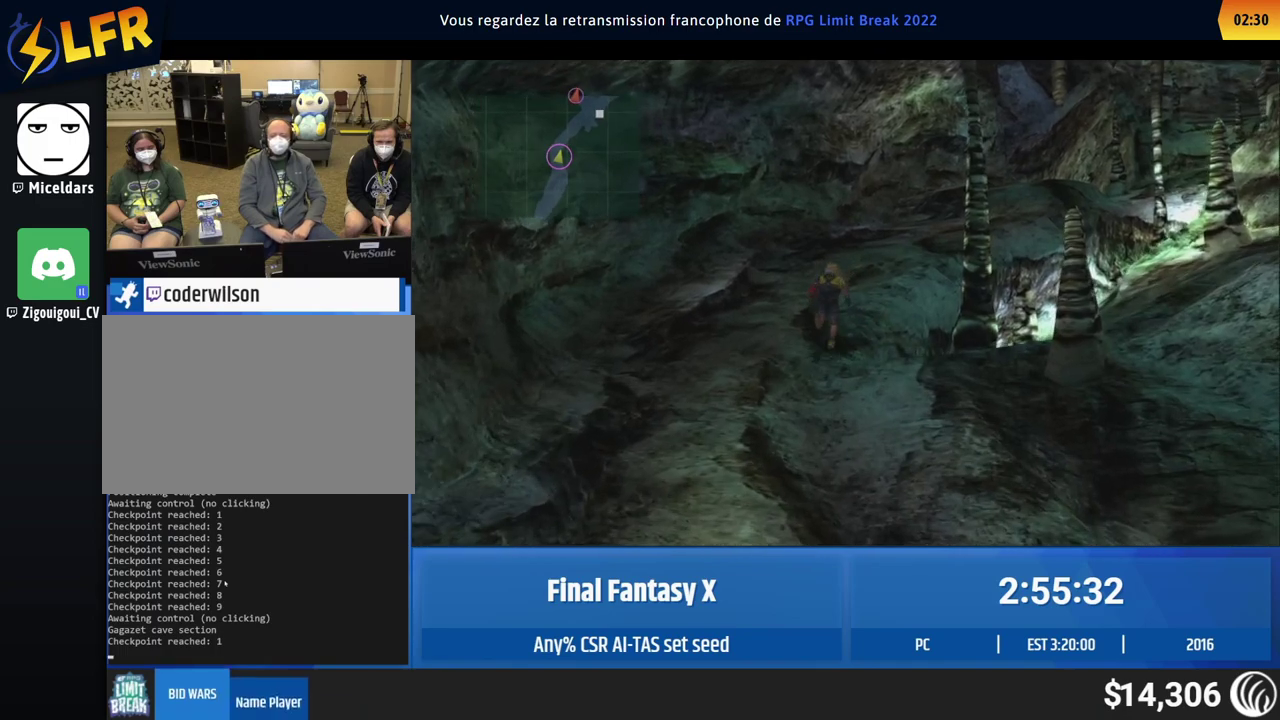
{"buttons": [], "left_stick": "up", "events": []}
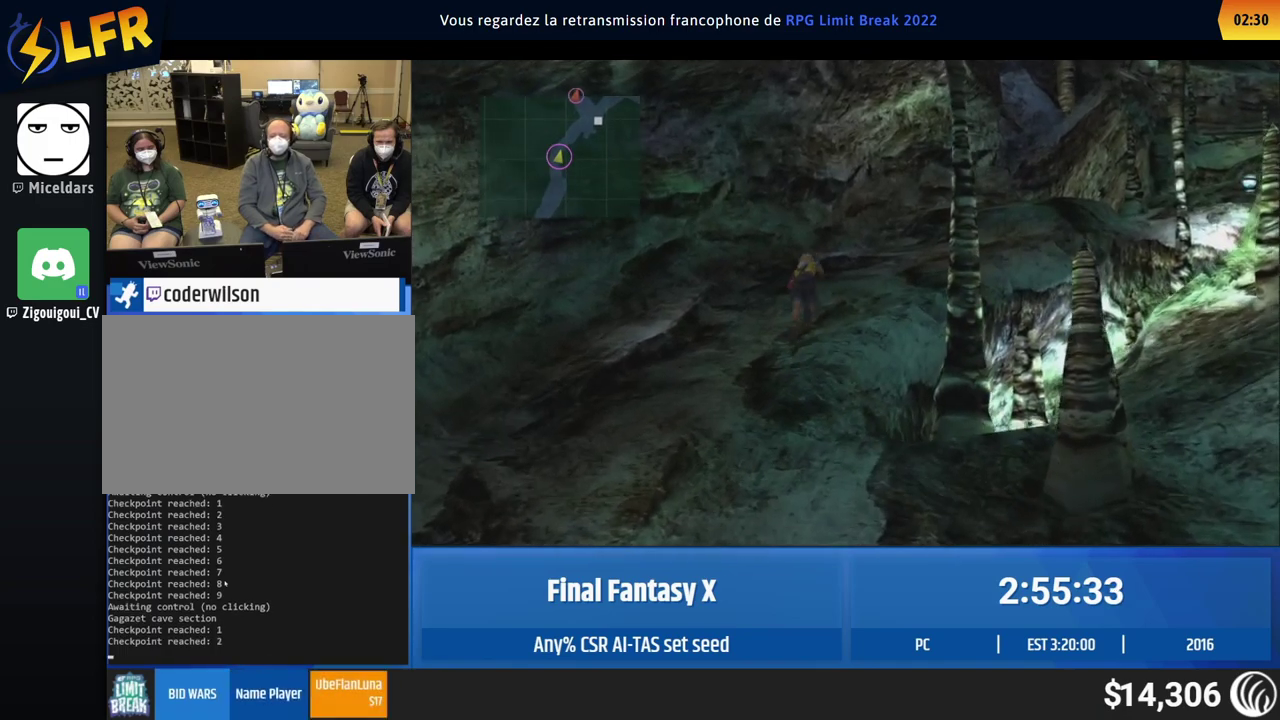
{"buttons": [], "left_stick": "up-right", "events": [[217, "left_stick", "up-right"]]}
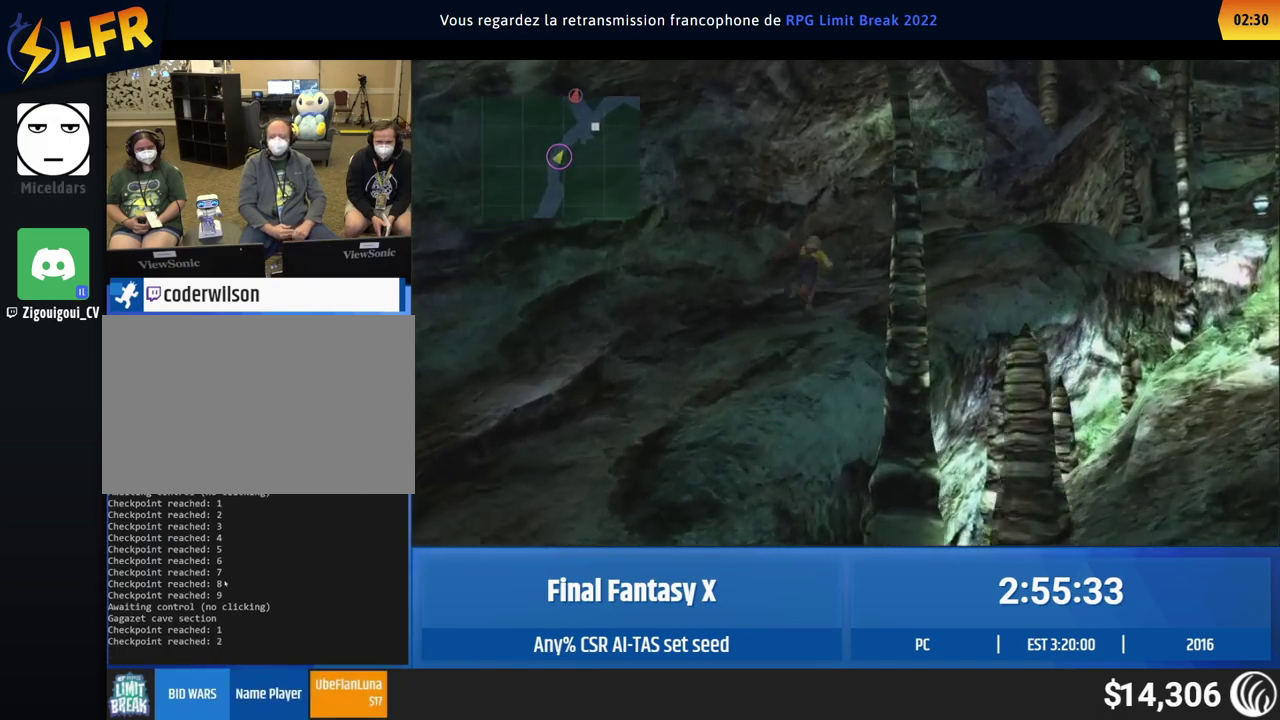
{"buttons": [], "left_stick": "up-right", "events": []}
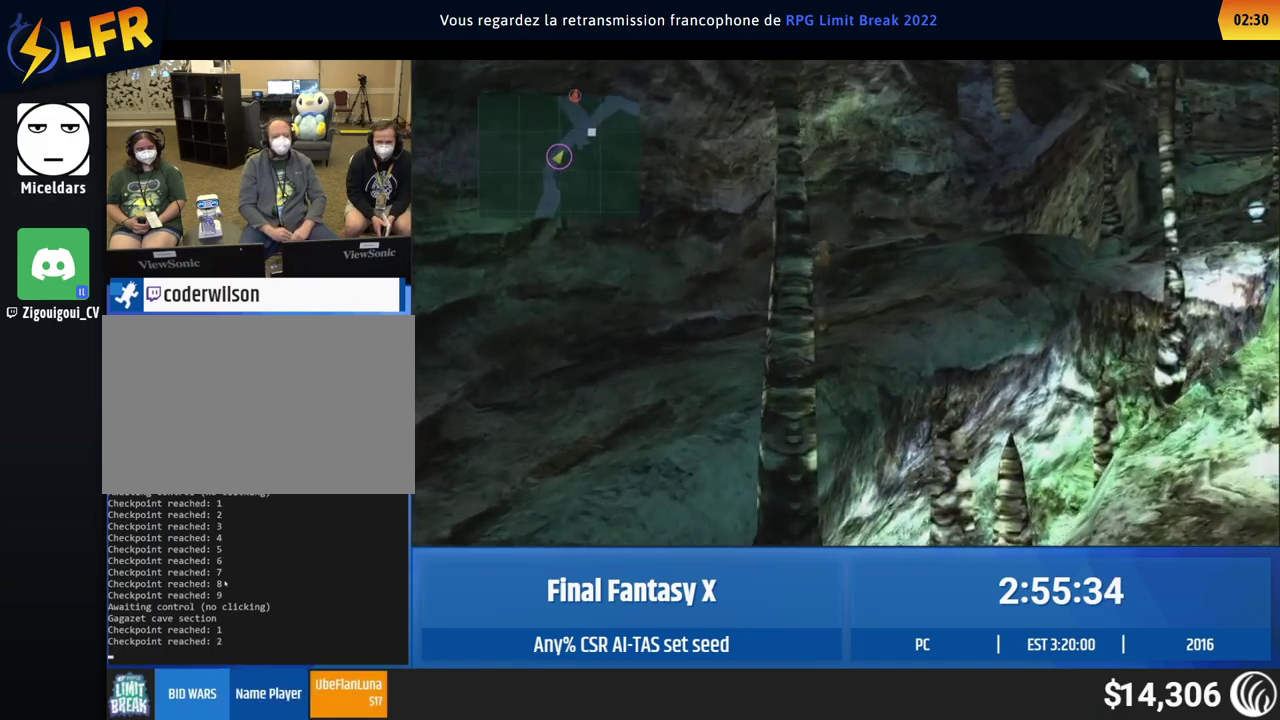
{"buttons": [], "left_stick": "up-right", "events": []}
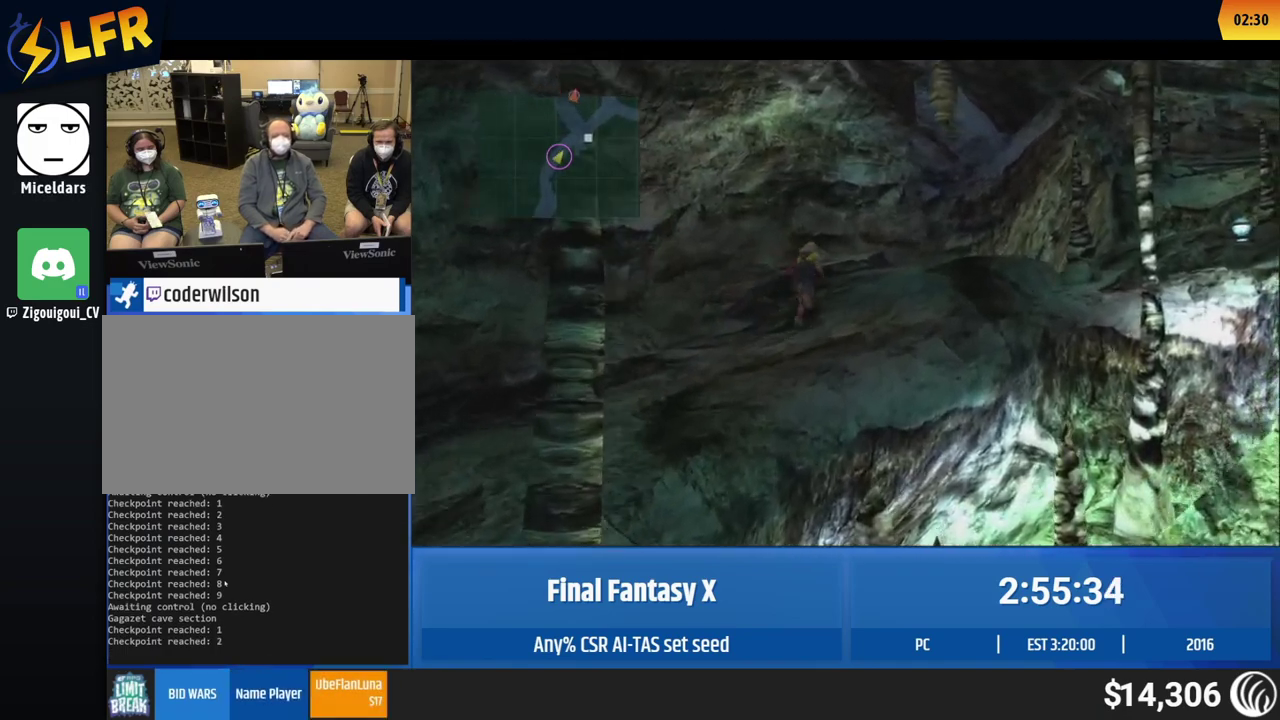
{"buttons": [], "left_stick": "up-right", "events": []}
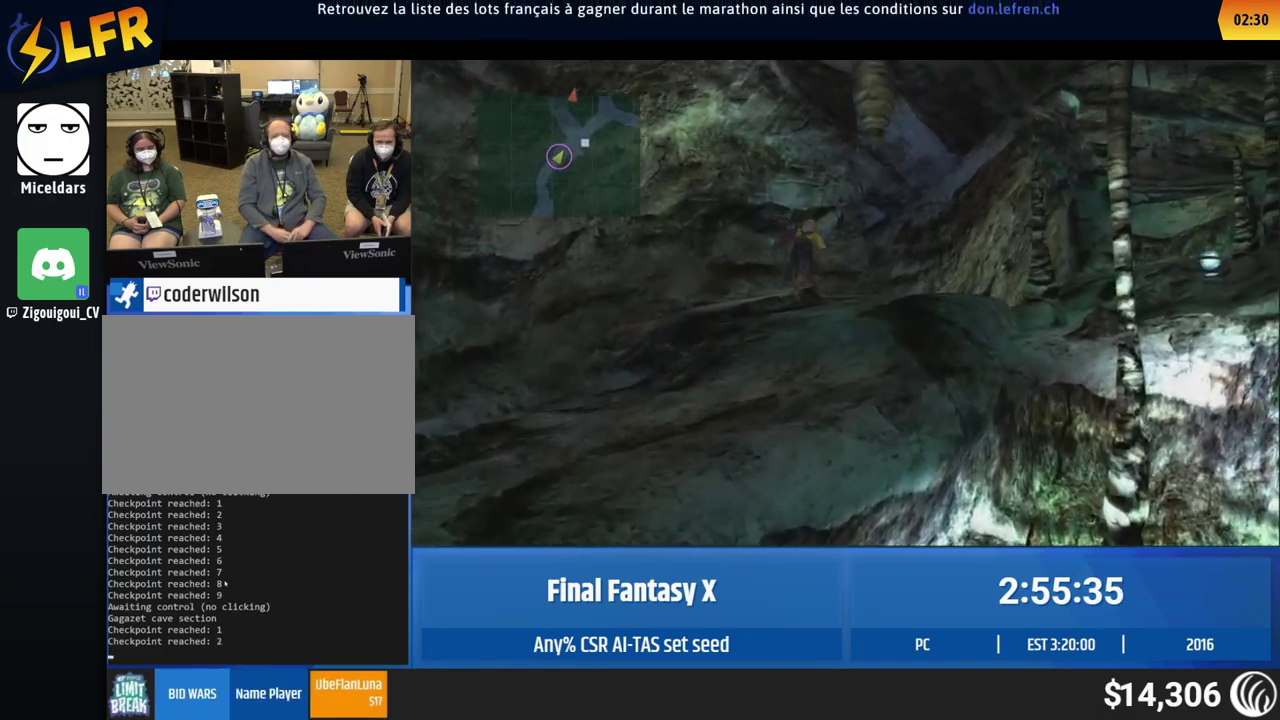
{"buttons": [], "left_stick": "up-right", "events": []}
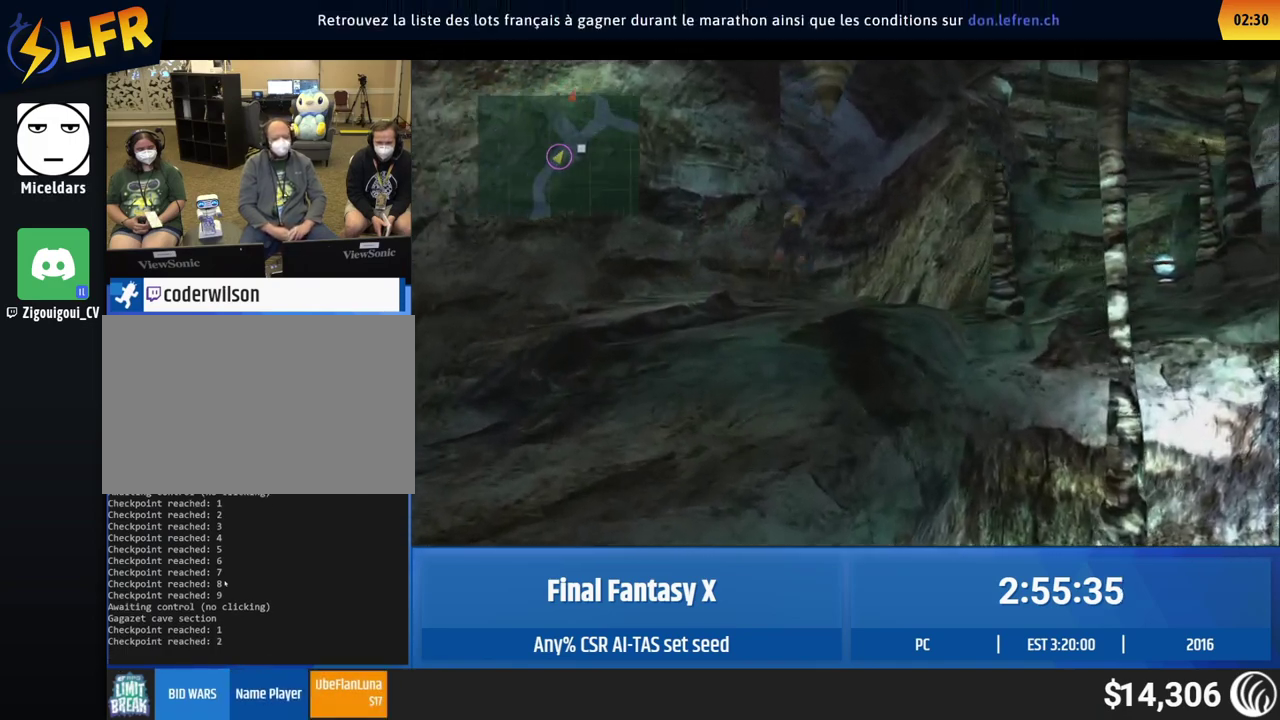
{"buttons": [], "left_stick": "up-right", "events": []}
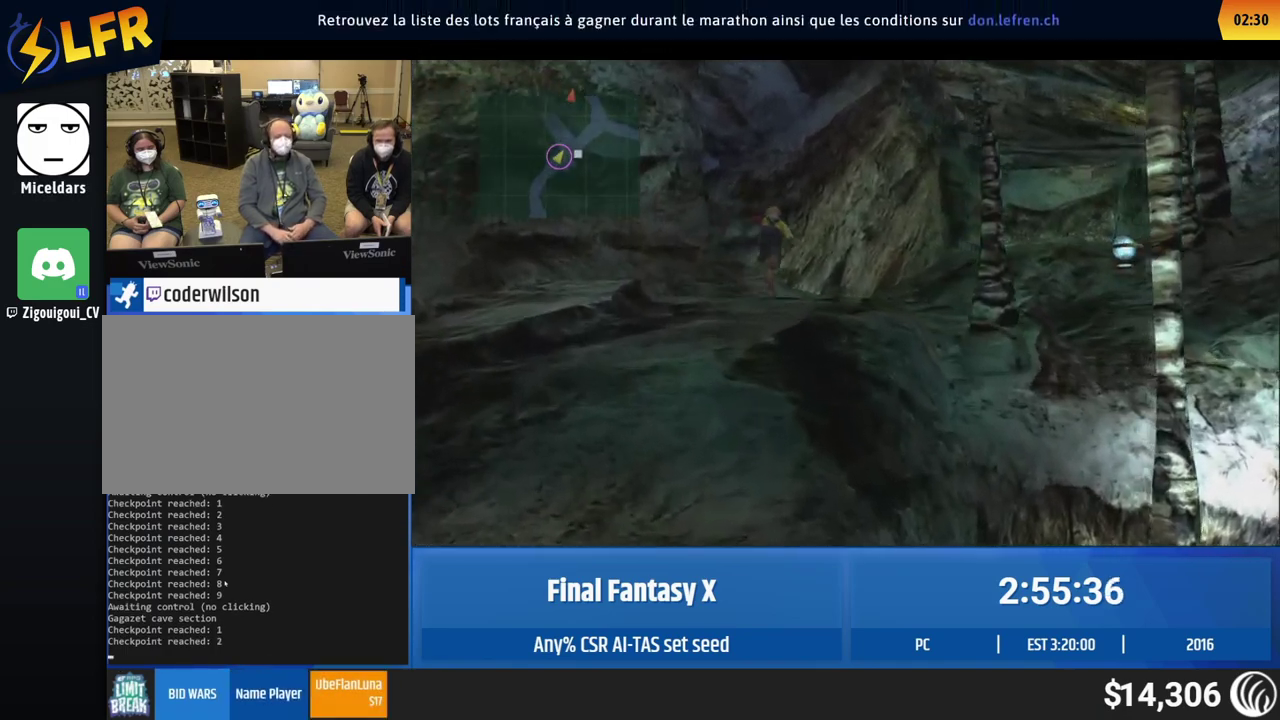
{"buttons": [], "left_stick": "up-right", "events": []}
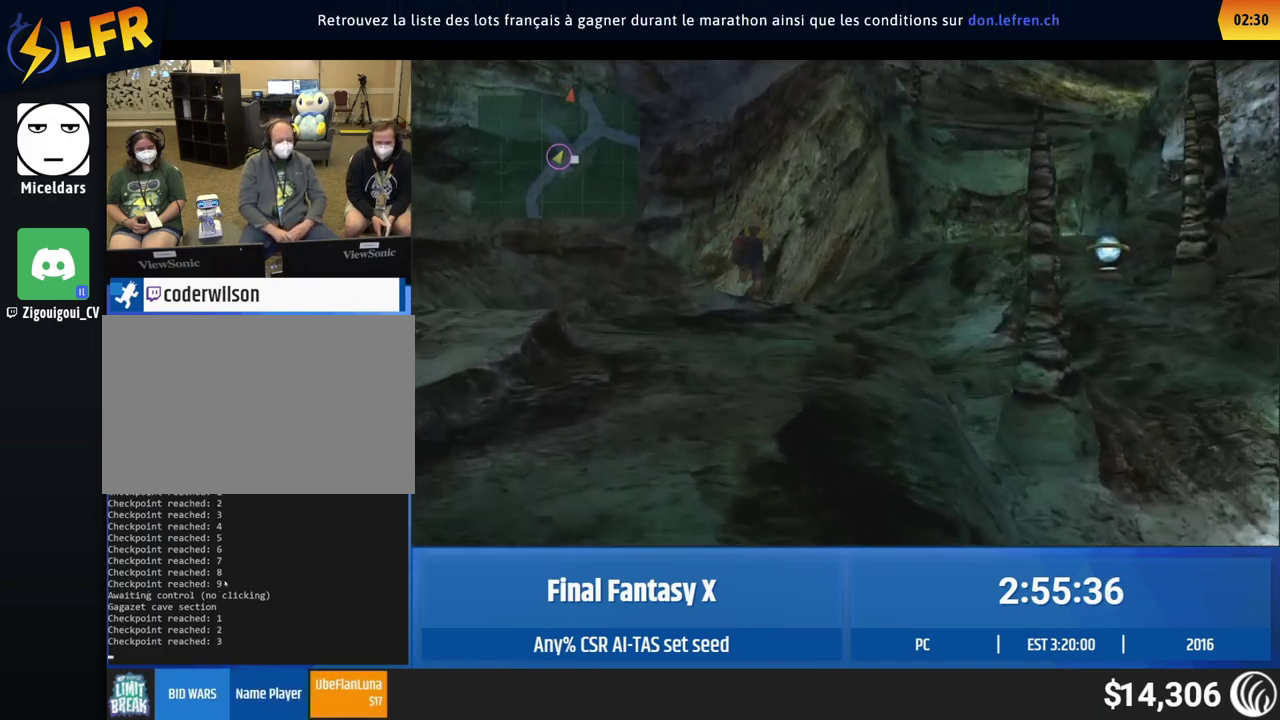
{"buttons": [], "left_stick": "up-left", "events": [[117, "left_stick", "up"], [183, "left_stick", "up-left"]]}
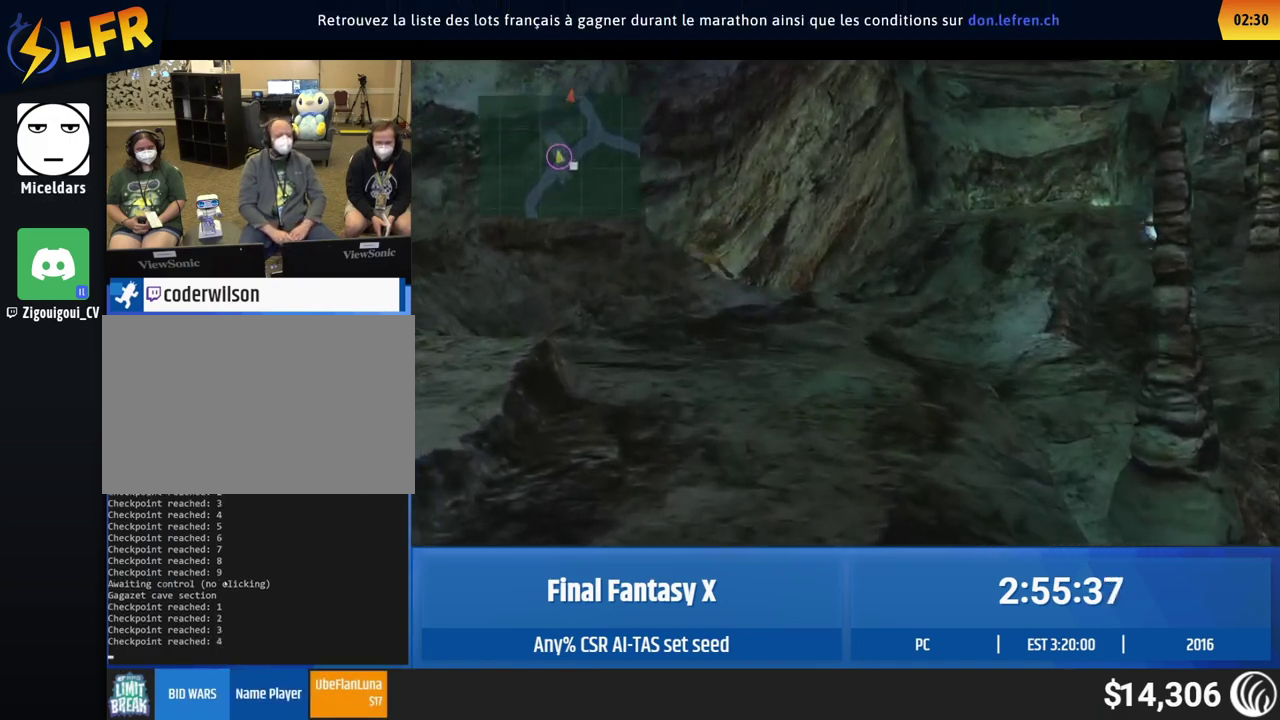
{"buttons": [], "left_stick": "up-left", "events": []}
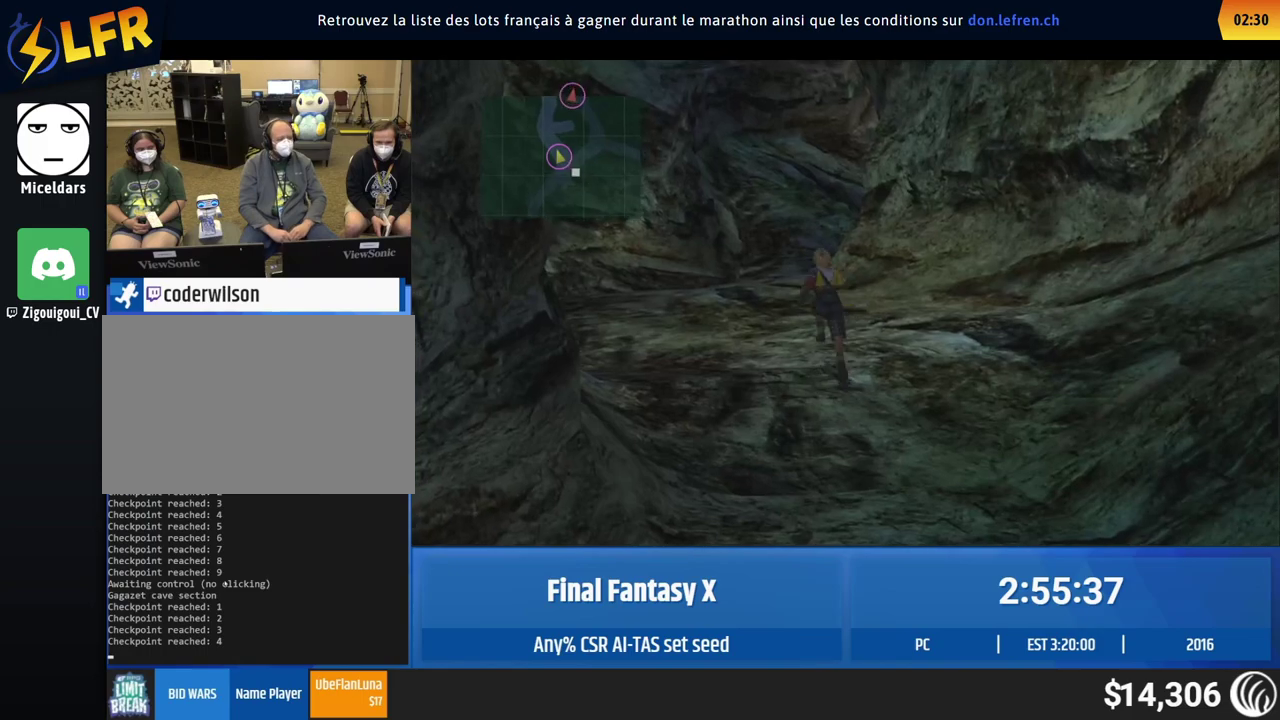
{"buttons": [], "left_stick": "up-left", "events": []}
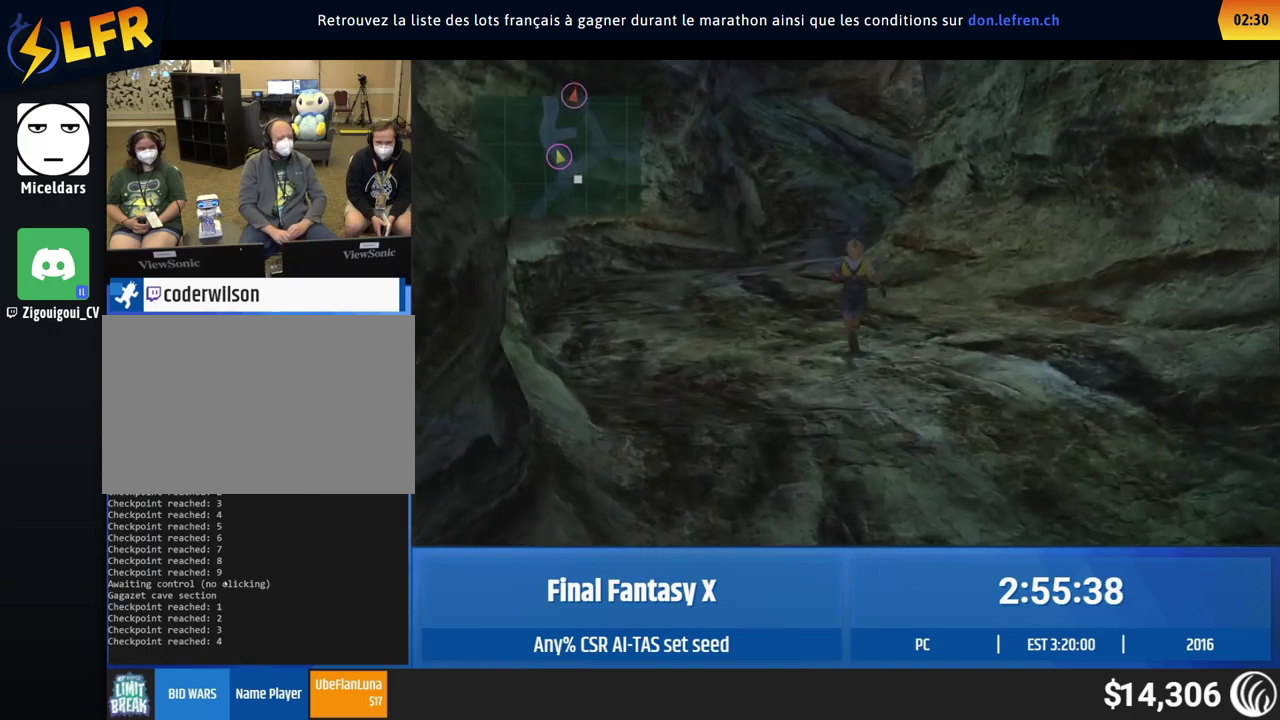
{"buttons": [], "left_stick": "up-left", "events": []}
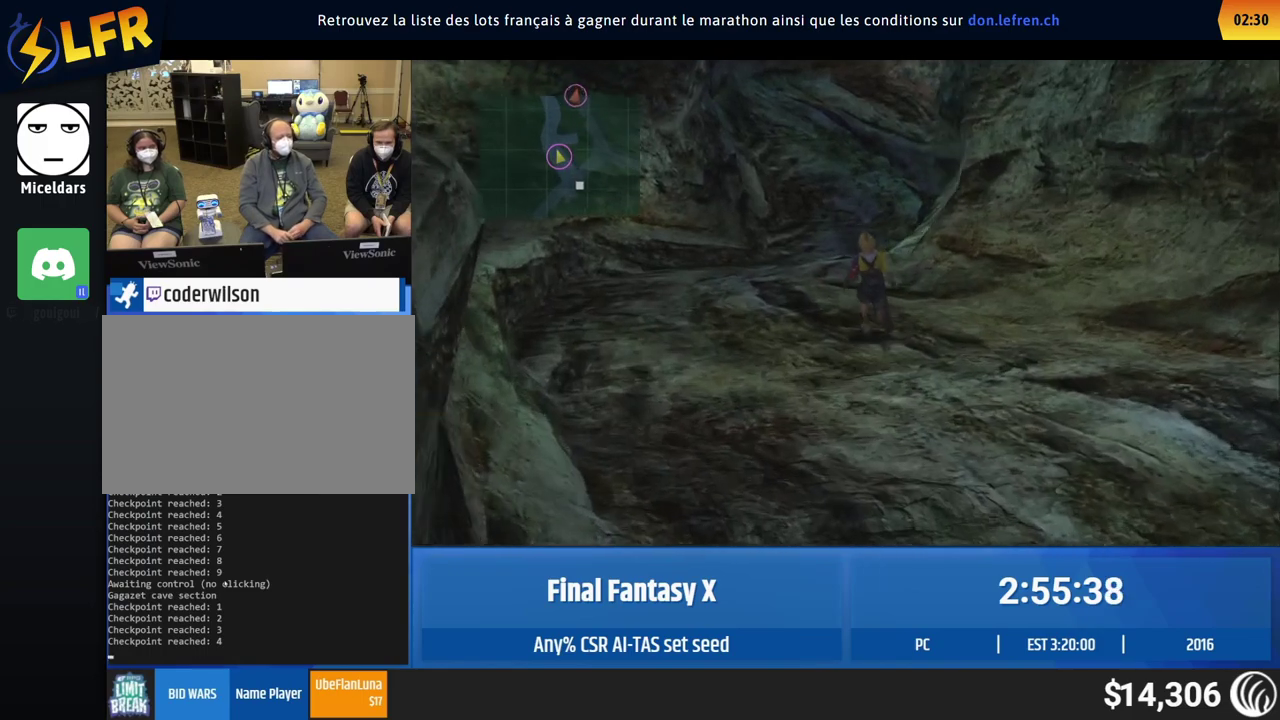
{"buttons": [], "left_stick": "up-left", "events": []}
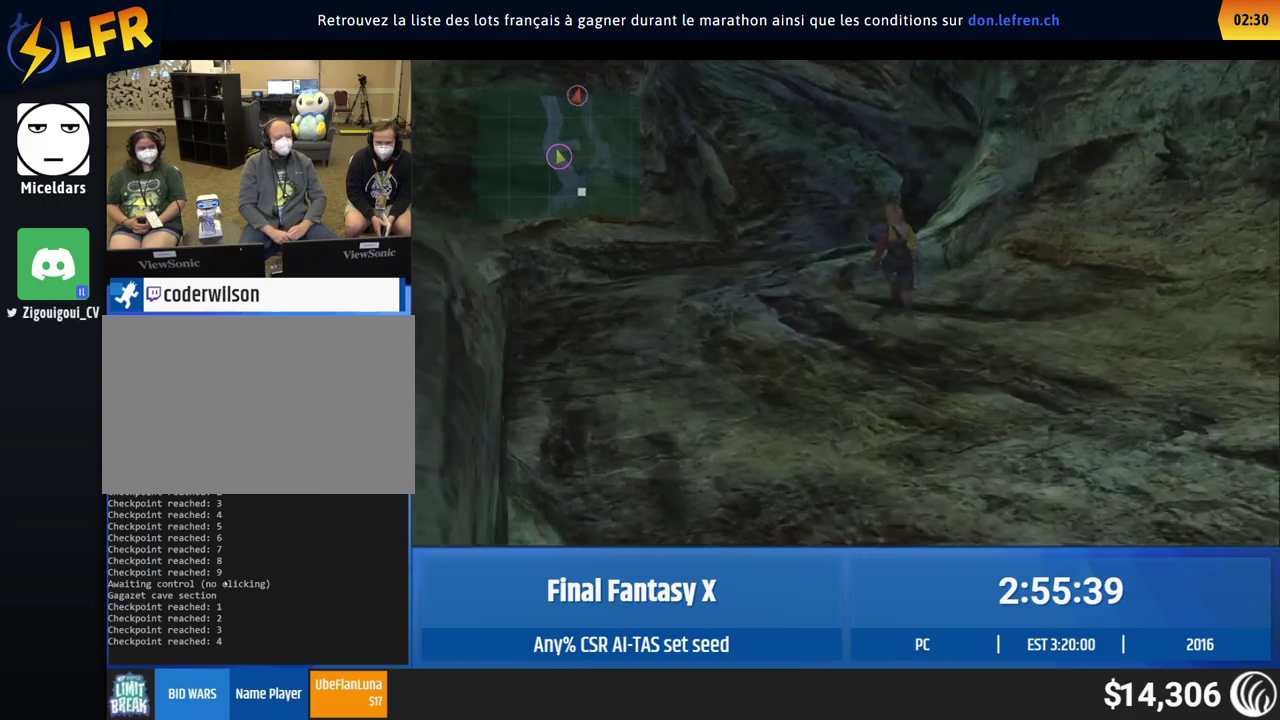
{"buttons": [], "left_stick": "up-left", "events": []}
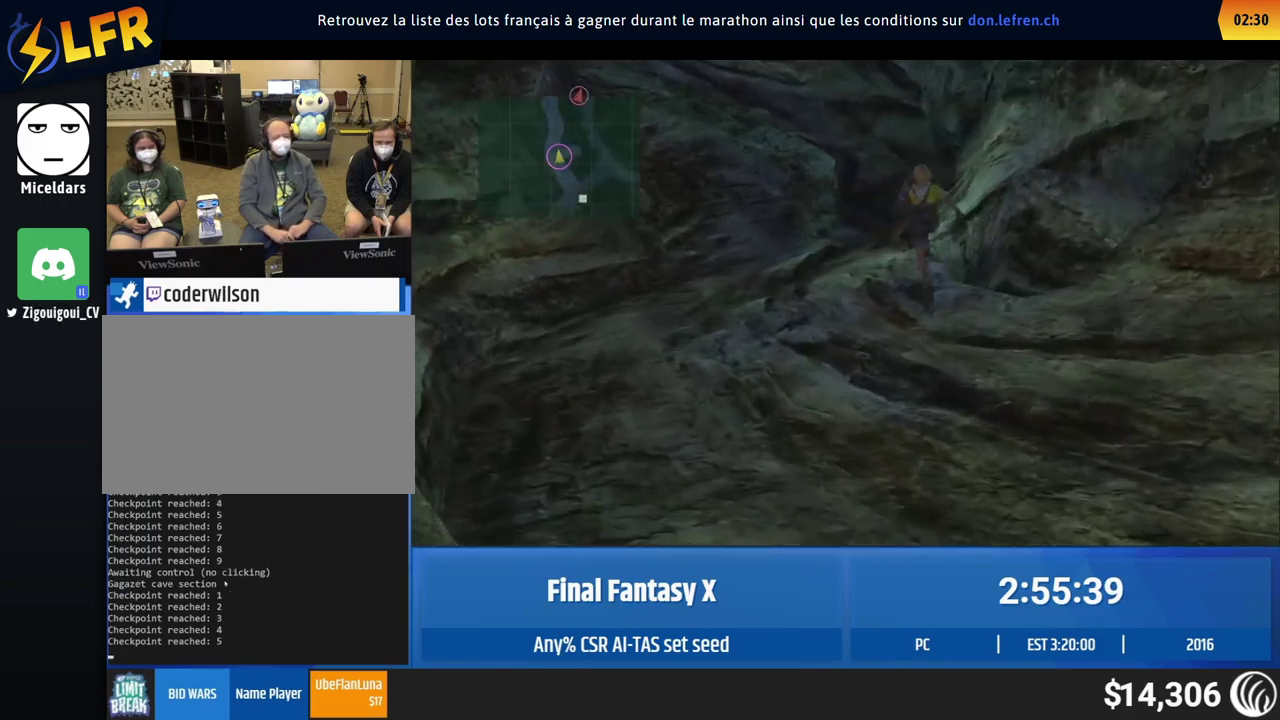
{"buttons": [], "left_stick": "up-left", "events": []}
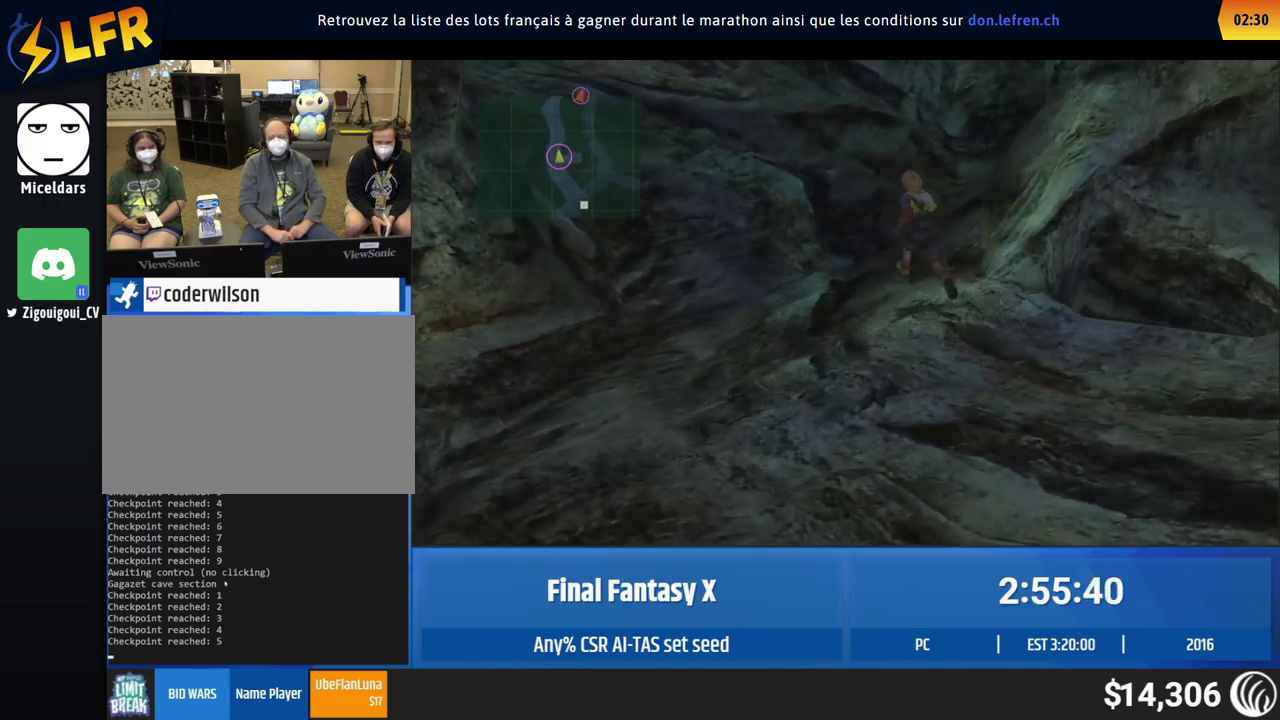
{"buttons": [], "left_stick": "up-left", "events": []}
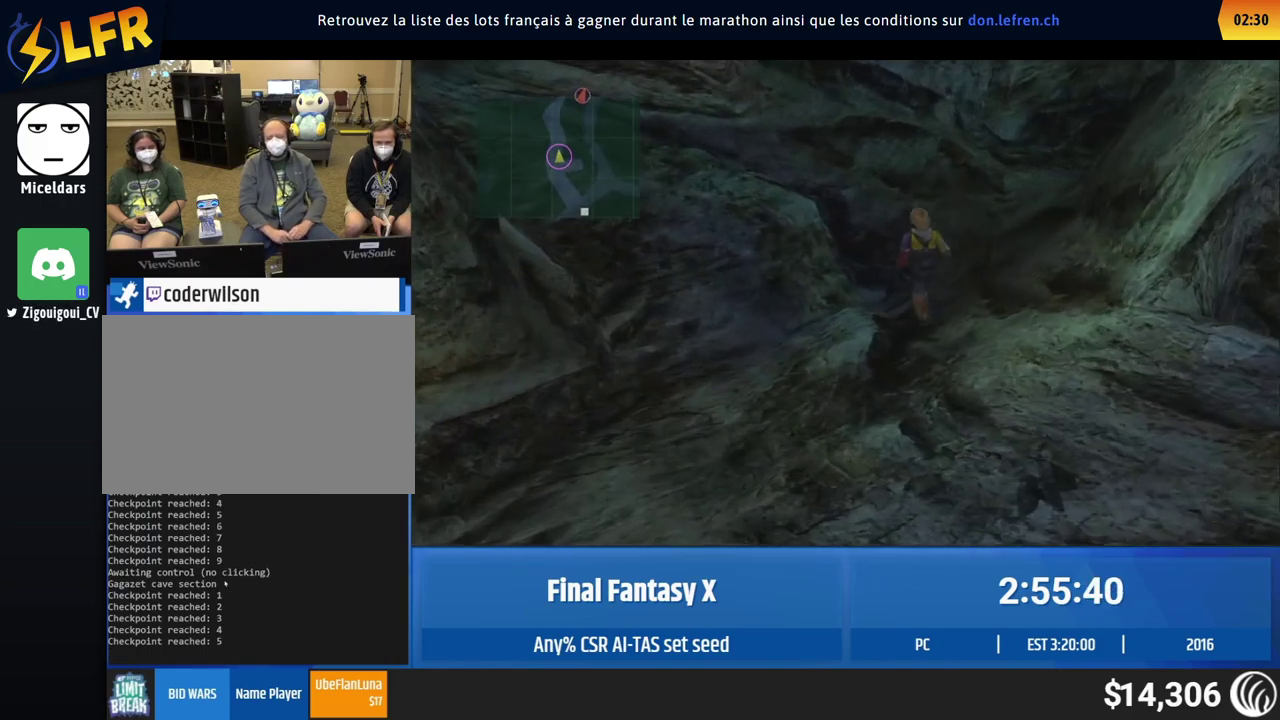
{"buttons": [], "left_stick": "up-left", "events": []}
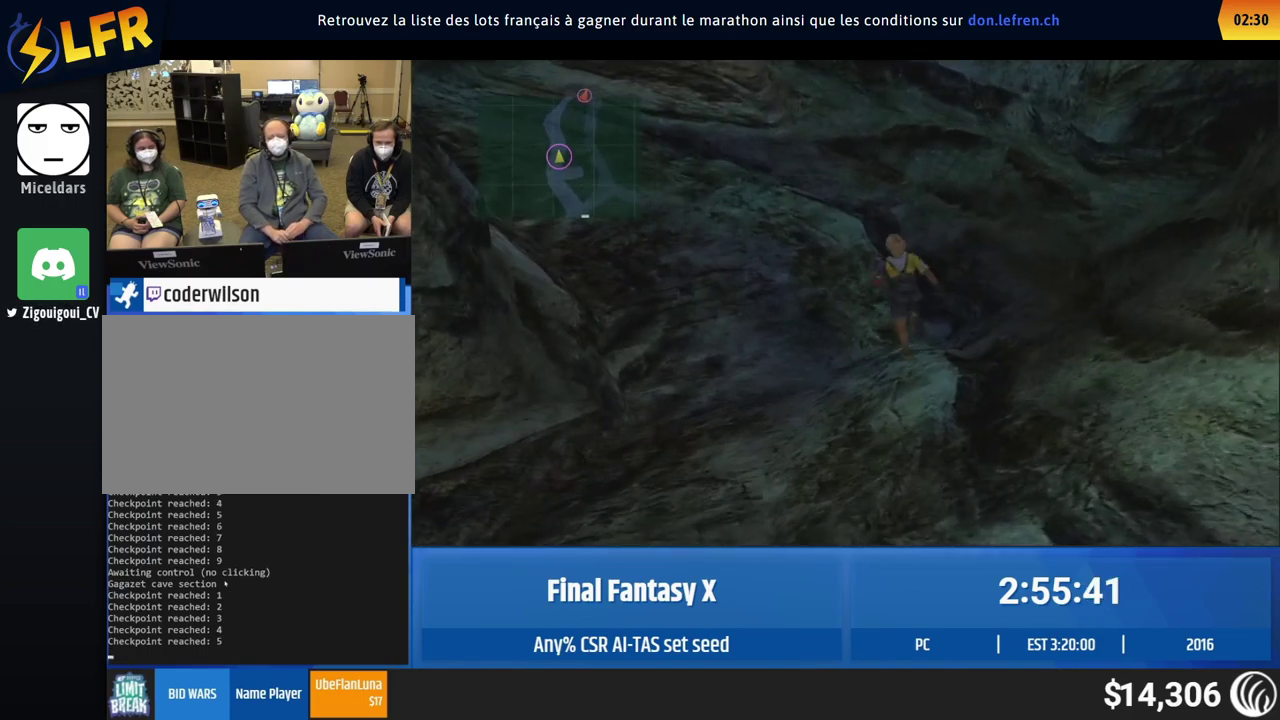
{"buttons": [], "left_stick": "up-left", "events": []}